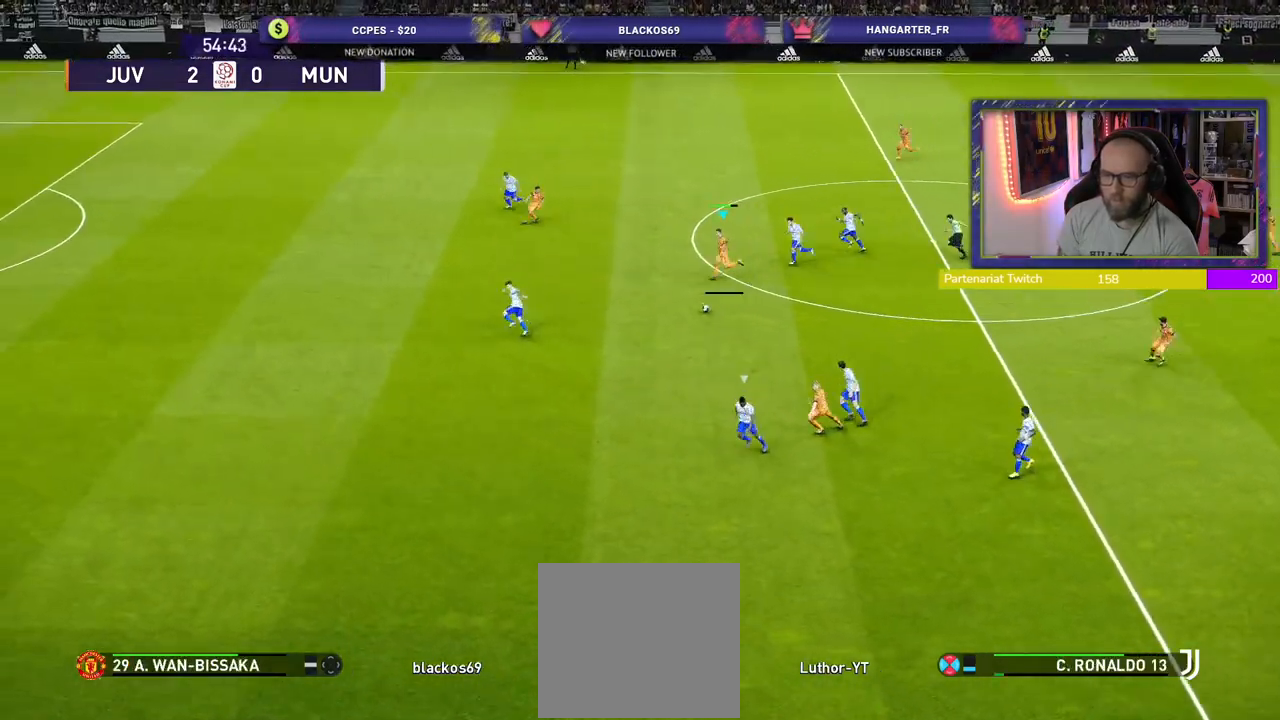
Gameplay with a controller (PlayStation layout); each line is a JSON object with the inputs held at the frame after it. "events" lists button and stick changes between this image and that frame as [ms after this image, input, new state], when the widget could be followed in between.
{"buttons": [], "left_stick": "left", "right_stick": "center", "events": [[420, "left_stick", "left"]]}
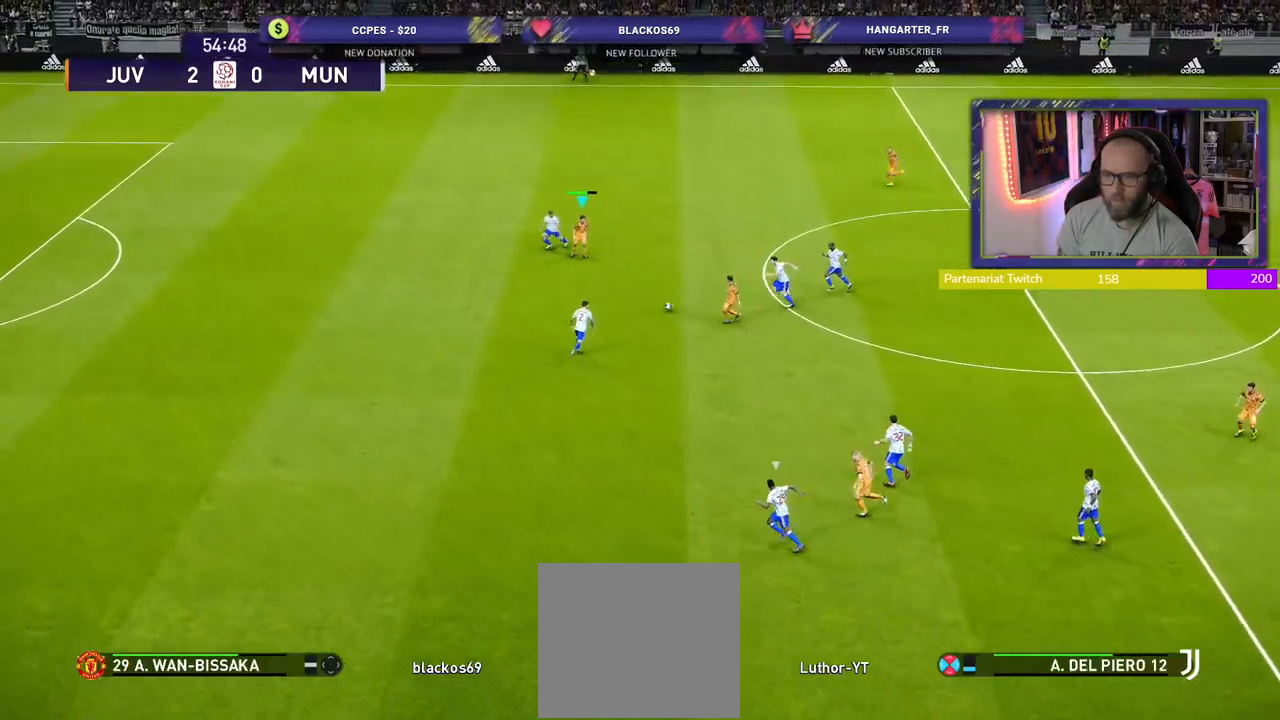
{"buttons": ["R2"], "left_stick": "left", "right_stick": "center", "events": [[40, "R2", "down"]]}
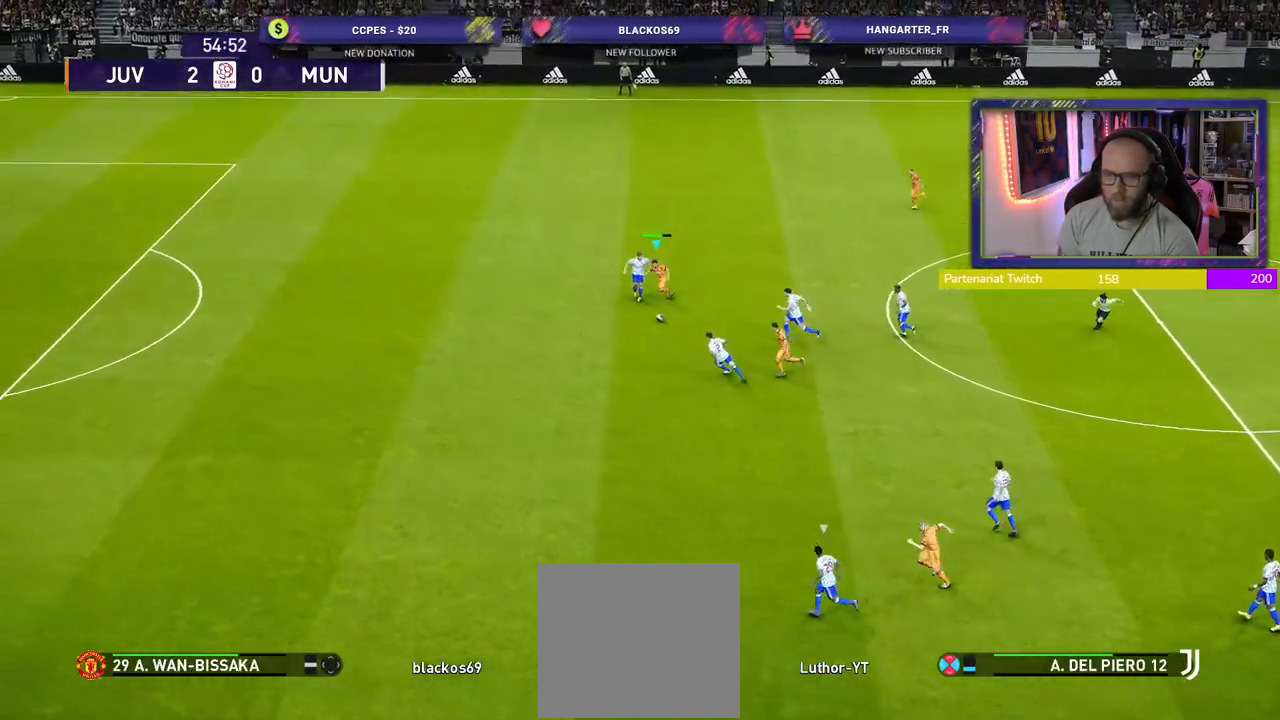
{"buttons": ["R2"], "left_stick": "left", "right_stick": "center", "events": []}
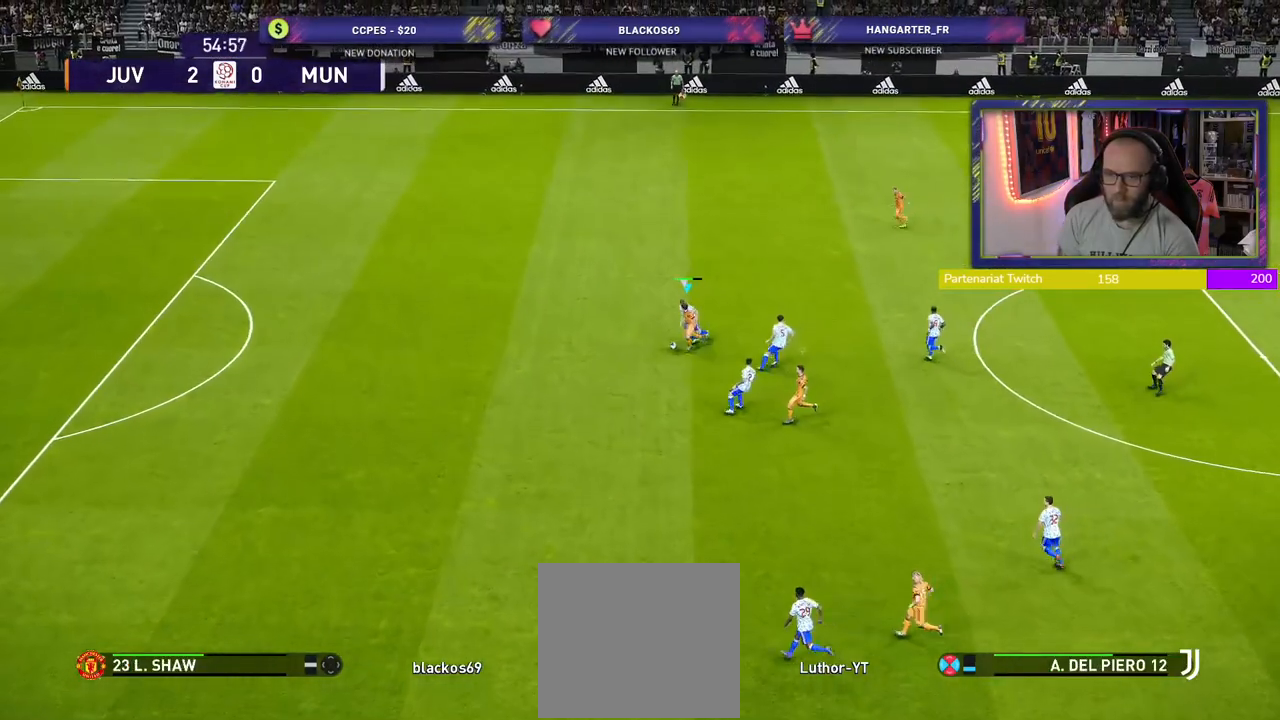
{"buttons": ["R2"], "left_stick": "left", "right_stick": "center", "events": []}
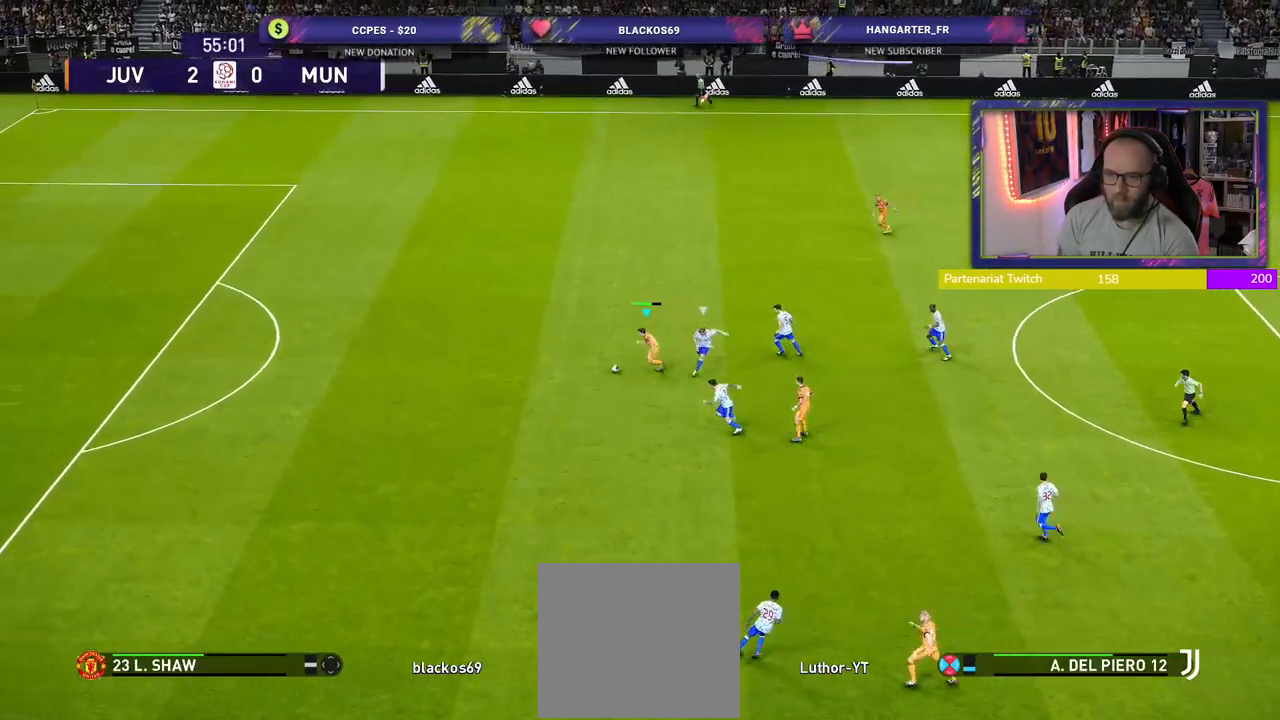
{"buttons": ["R2"], "left_stick": "left", "right_stick": "center", "events": []}
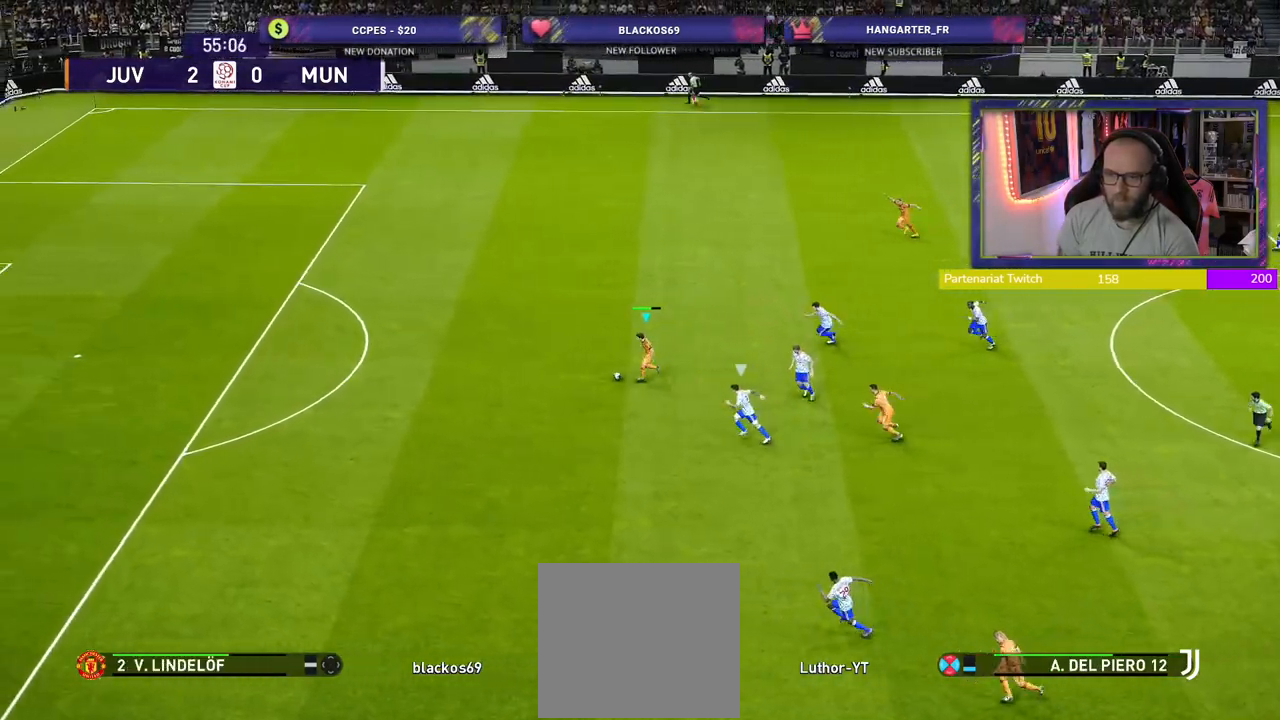
{"buttons": ["R2"], "left_stick": "left", "right_stick": "center", "events": []}
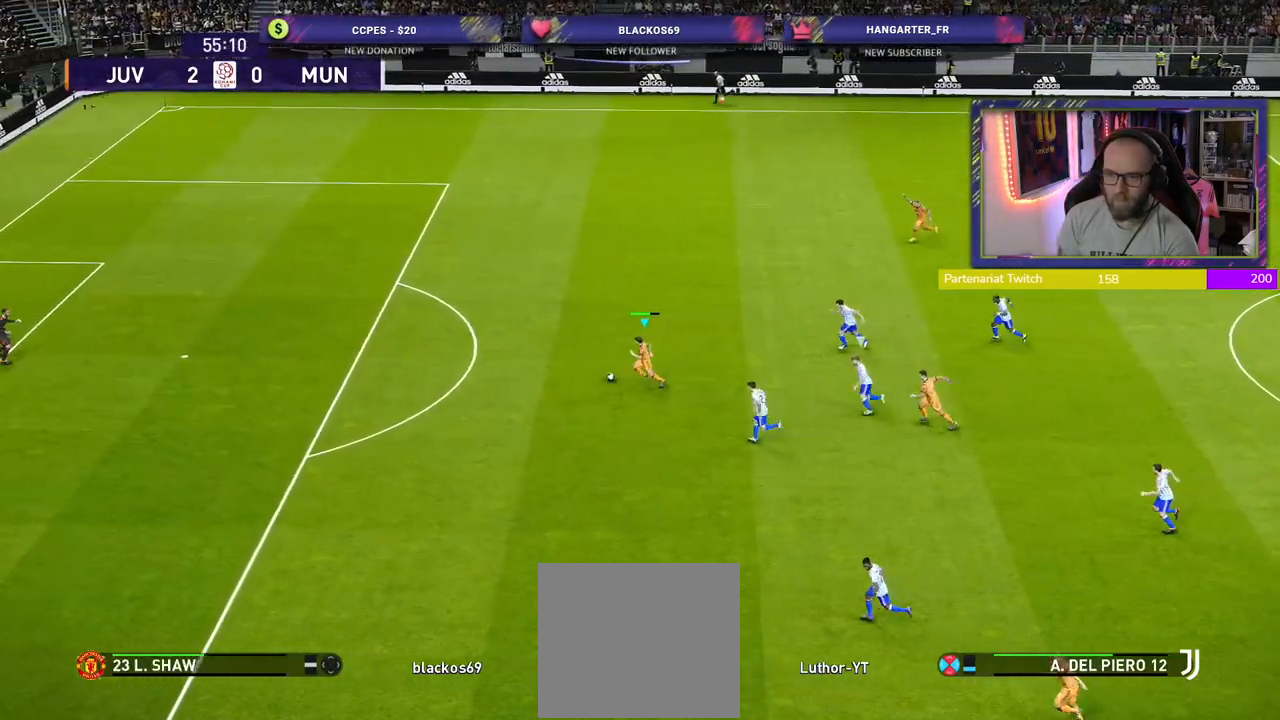
{"buttons": ["R2"], "left_stick": "up-left", "right_stick": "center", "events": [[100, "left_stick", "up-left"]]}
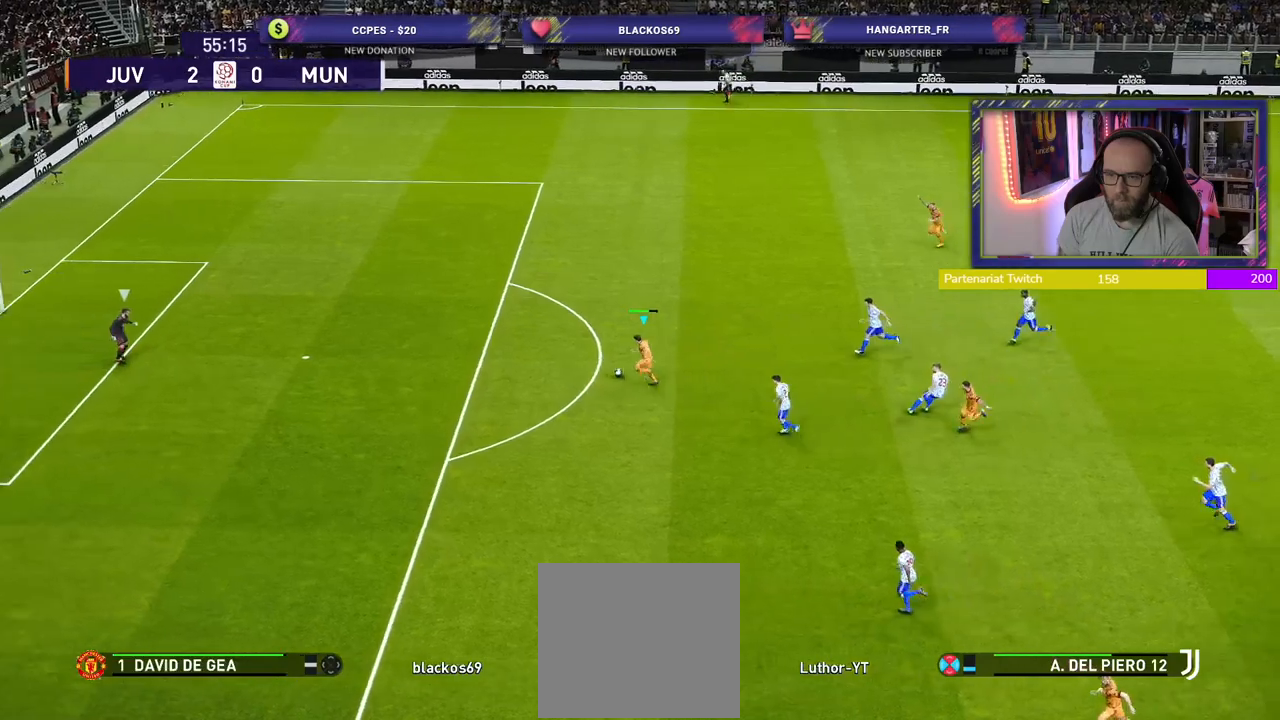
{"buttons": ["R3"], "left_stick": "left", "right_stick": "center", "events": [[120, "left_stick", "left"], [140, "R2", "up"], [440, "R3", "down"]]}
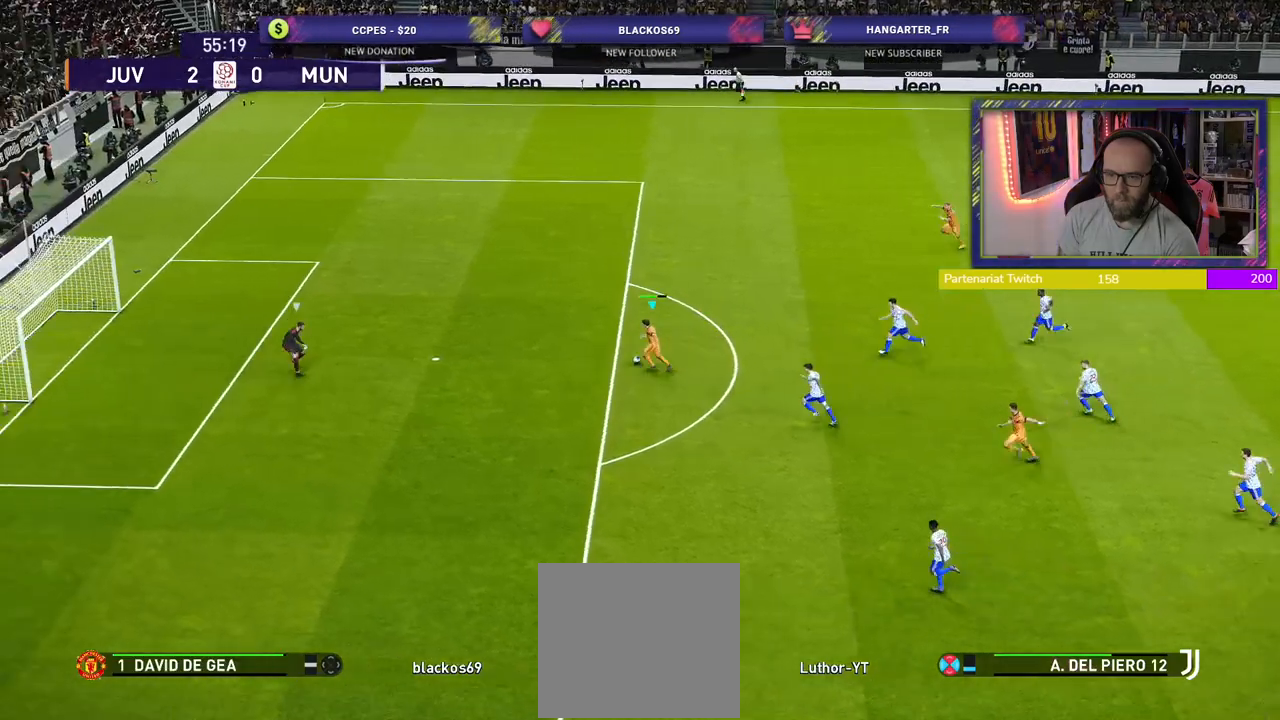
{"buttons": [], "left_stick": "left", "right_stick": "center", "events": [[200, "R3", "up"]]}
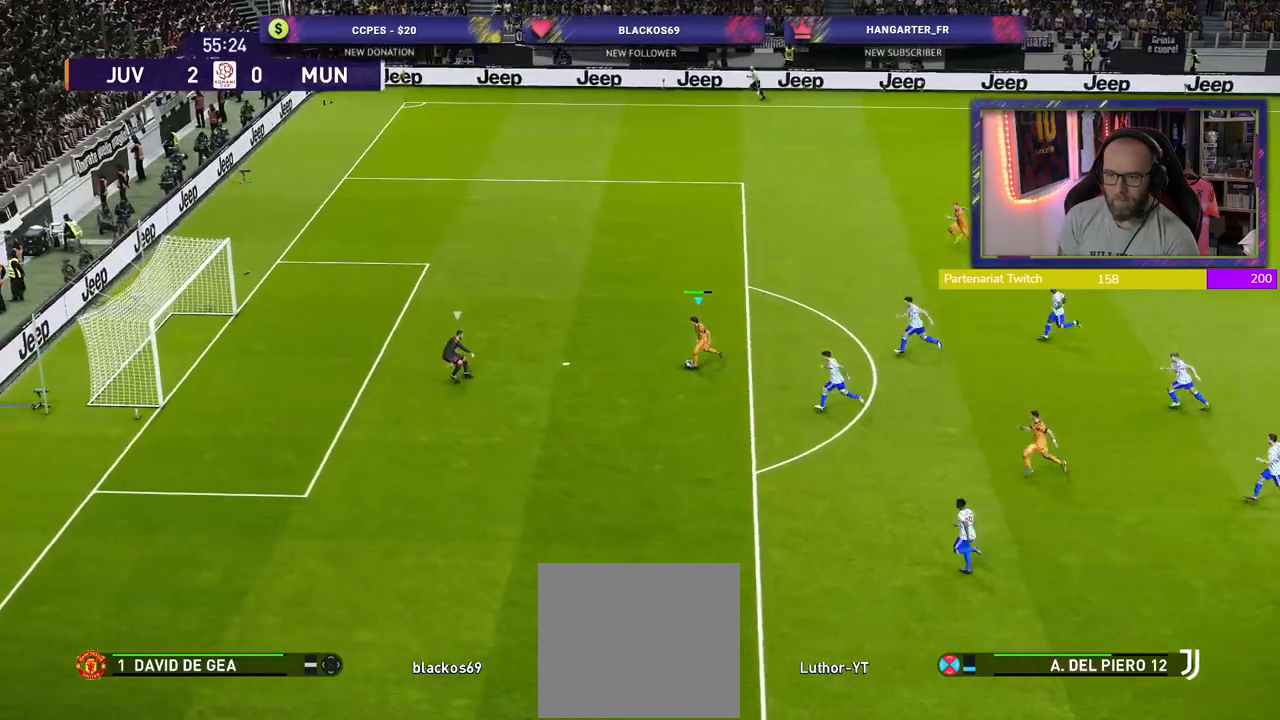
{"buttons": [], "left_stick": "left", "right_stick": "center", "events": []}
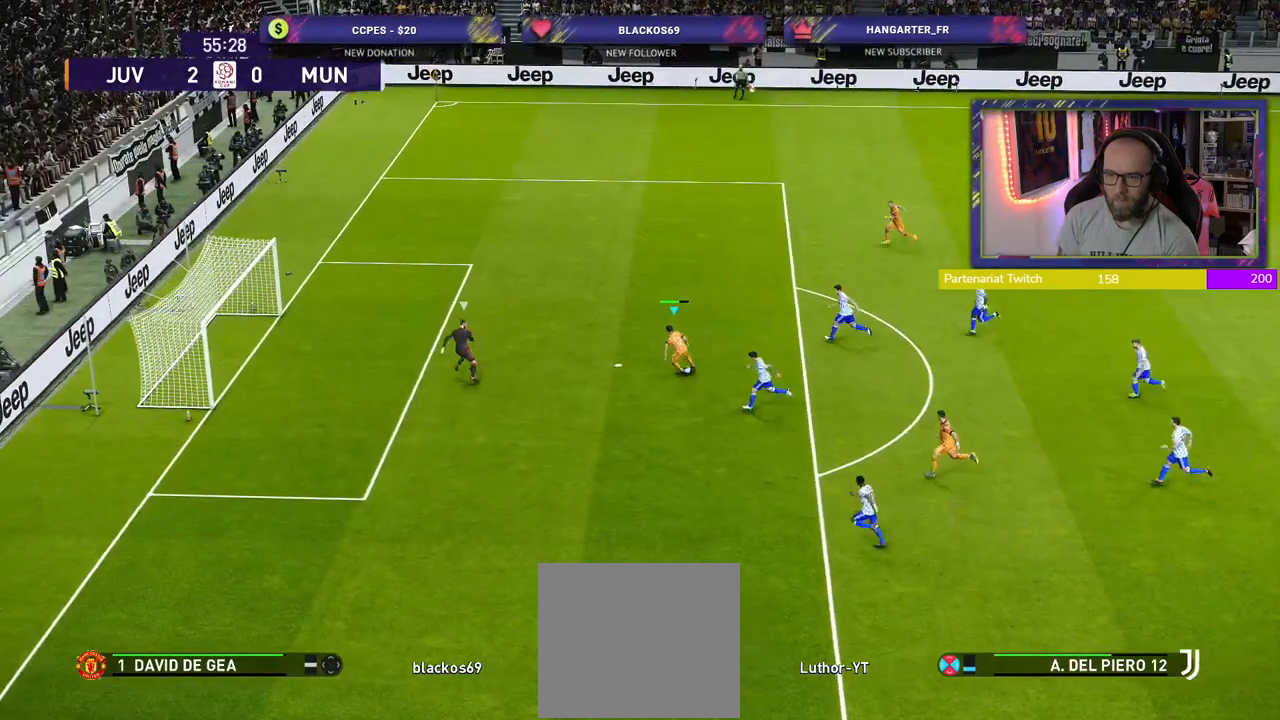
{"buttons": ["SQUARE"], "left_stick": "up-left", "right_stick": "center", "events": [[80, "left_stick", "up-left"], [480, "SQUARE", "down"]]}
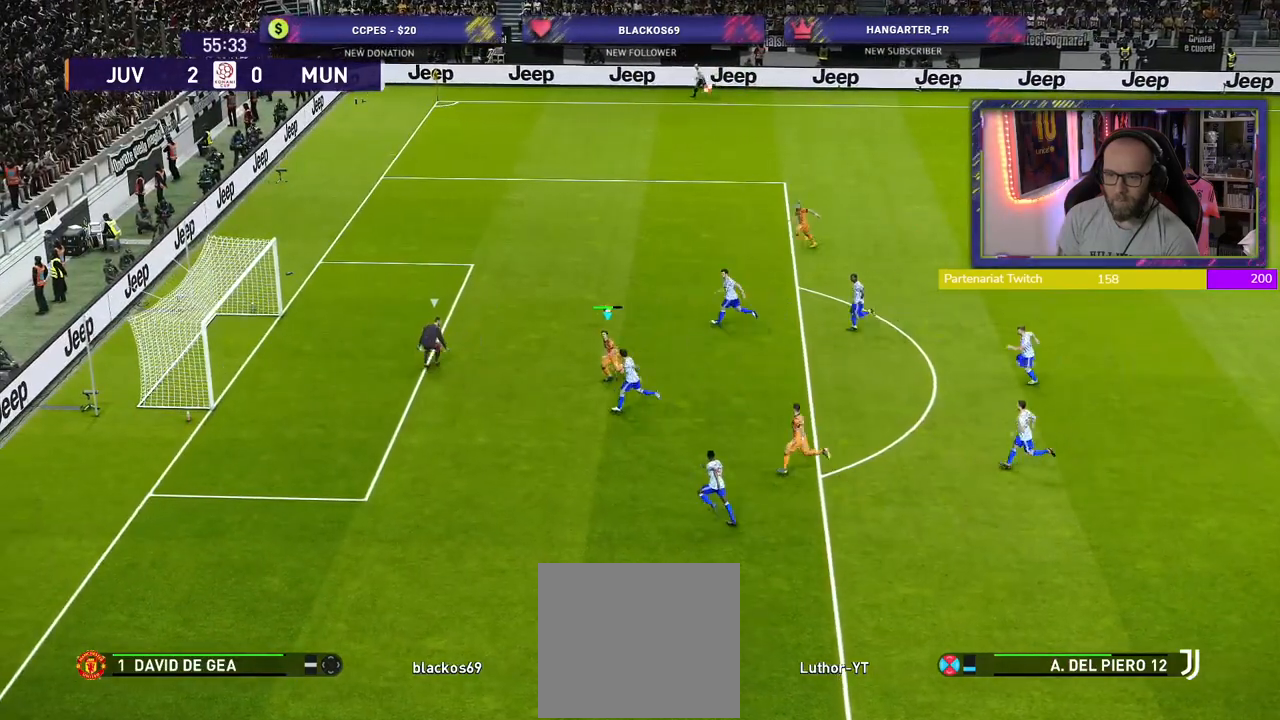
{"buttons": ["R2"], "left_stick": "up-left", "right_stick": "center", "events": [[100, "SQUARE", "up"], [140, "R2", "down"]]}
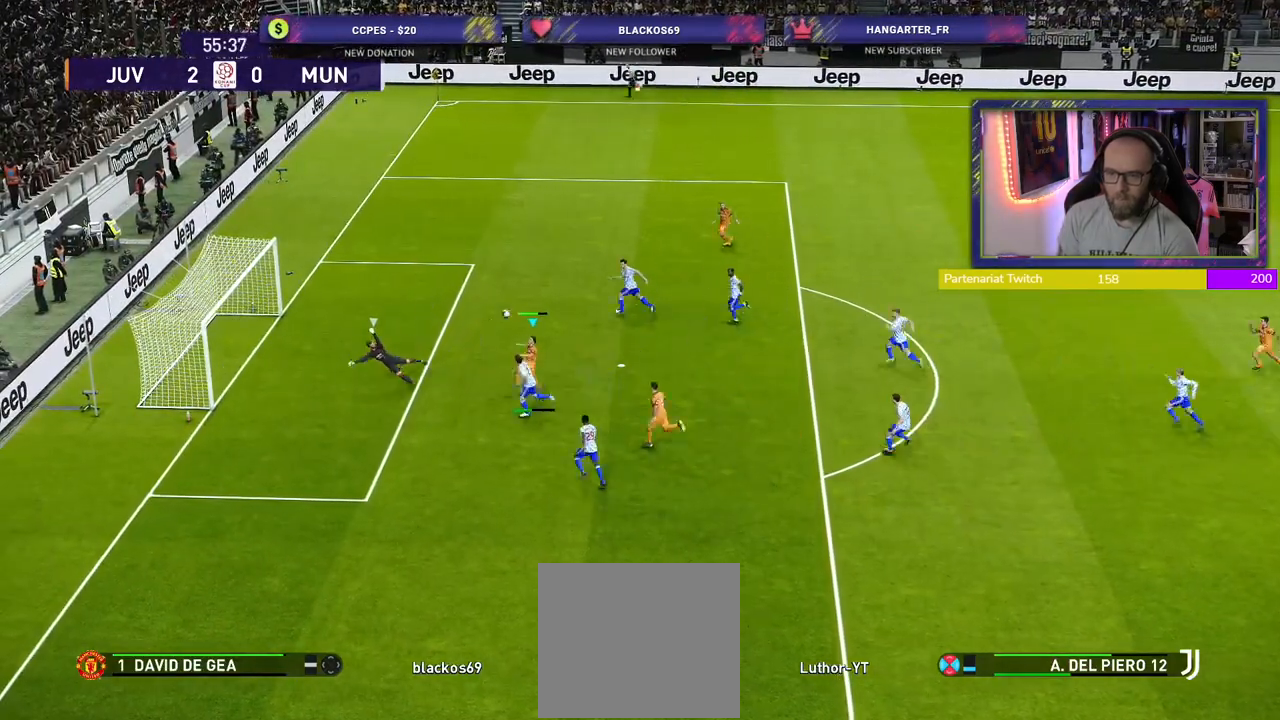
{"buttons": ["R2"], "left_stick": "up-left", "right_stick": "center", "events": []}
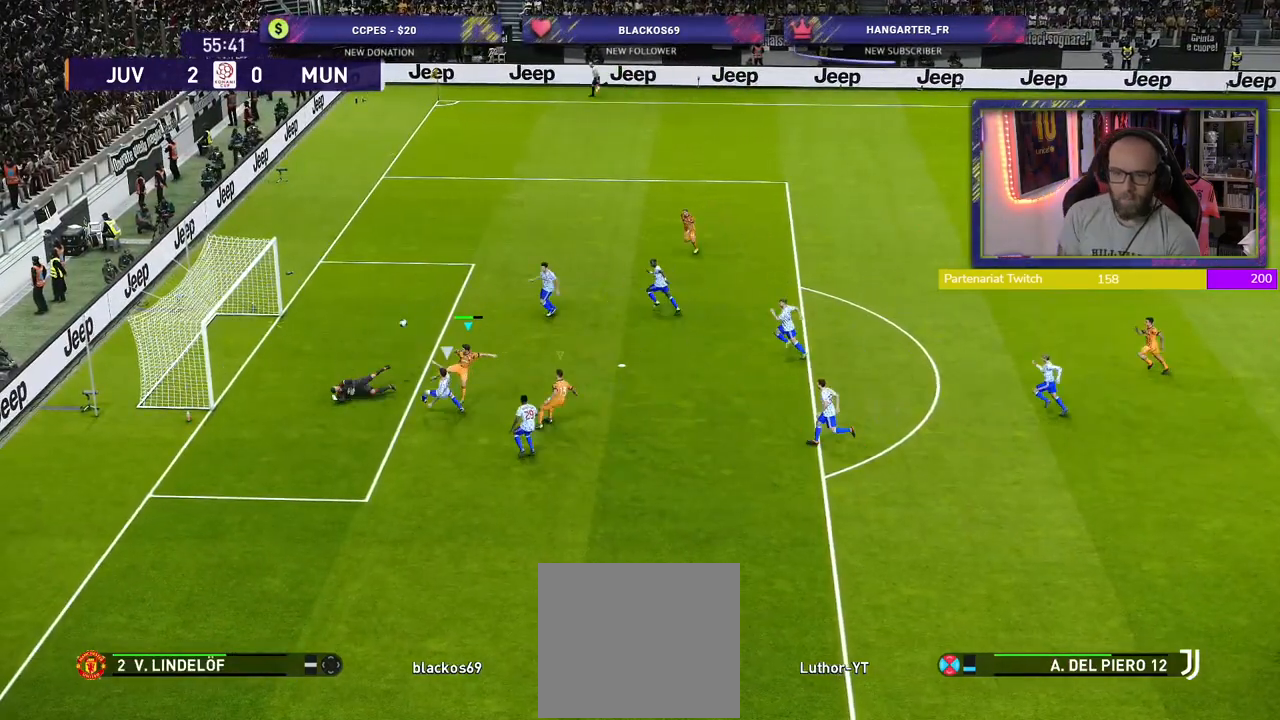
{"buttons": [], "left_stick": "center", "right_stick": "center", "events": [[40, "R2", "up"], [200, "left_stick", "left"], [300, "left_stick", "center"]]}
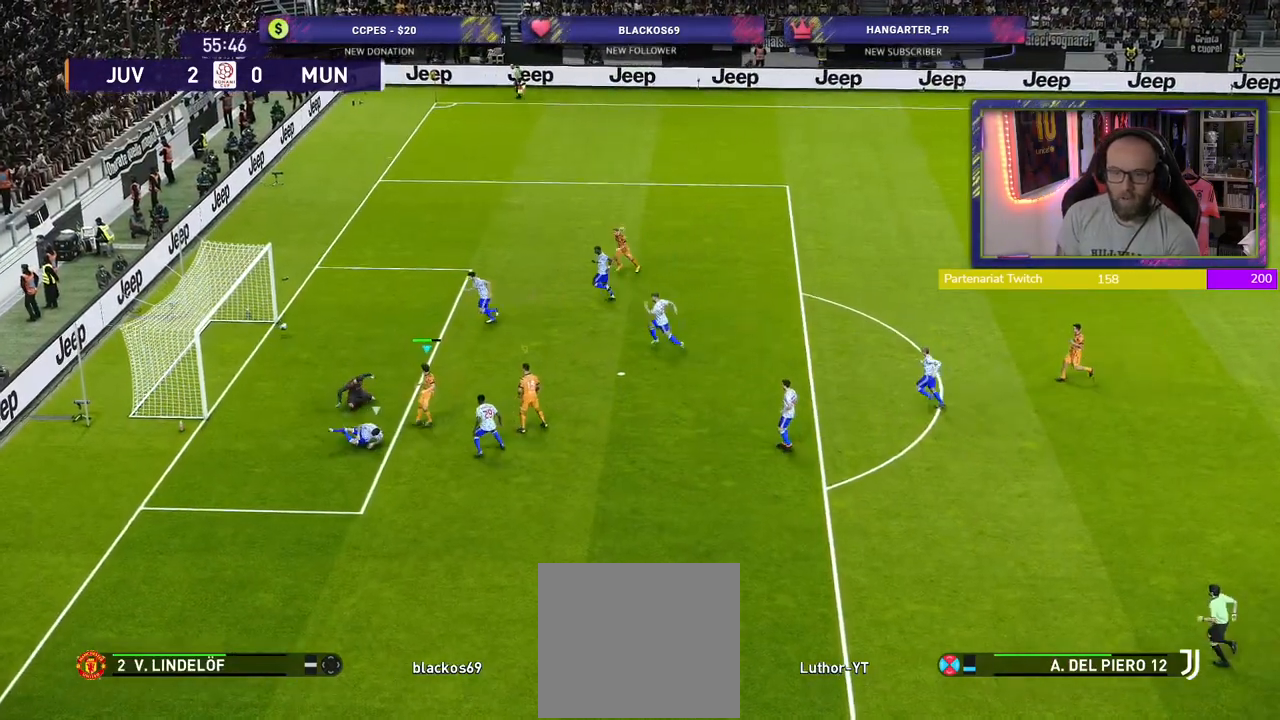
{"buttons": [], "left_stick": "center", "right_stick": "center", "events": []}
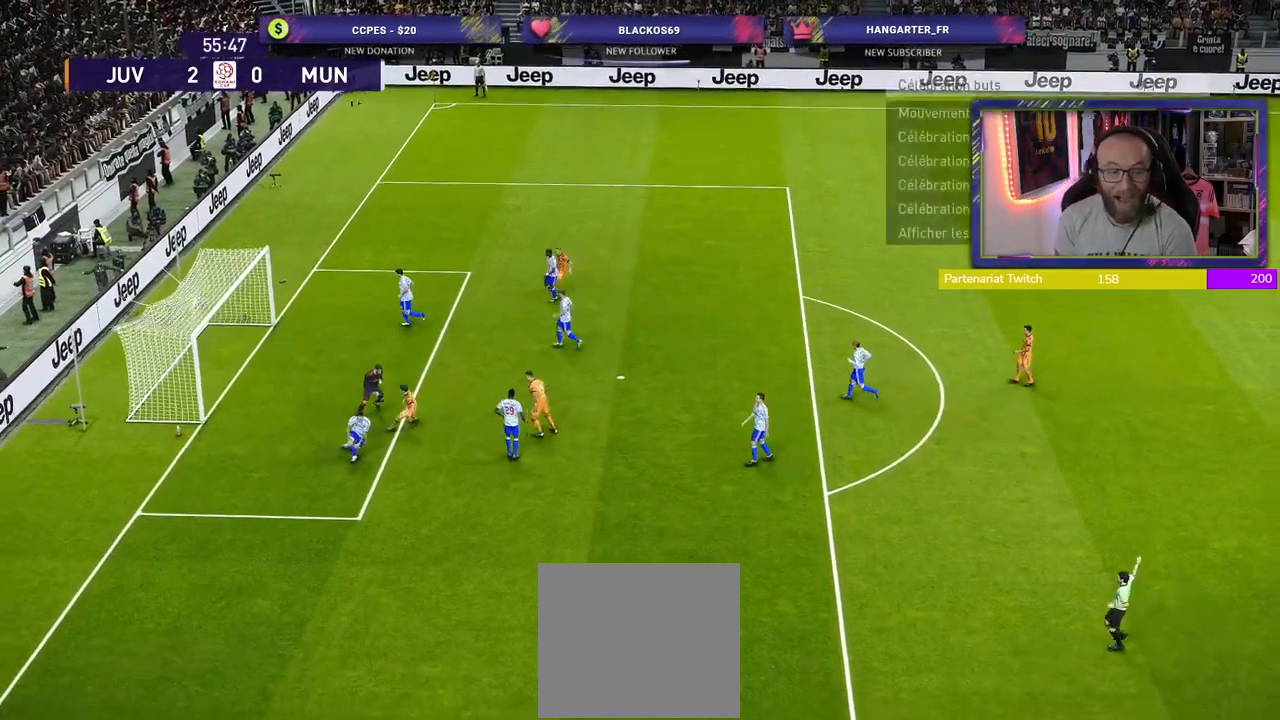
{"buttons": [], "left_stick": "center", "right_stick": "center", "events": []}
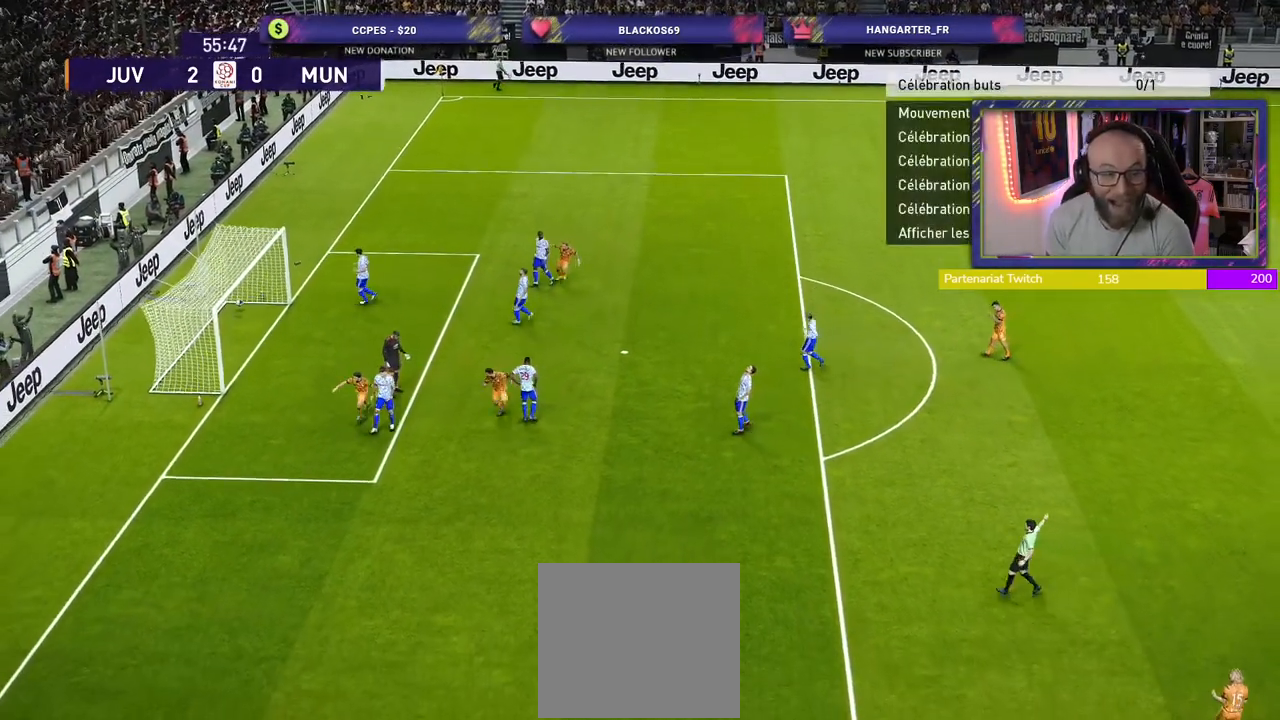
{"buttons": [], "left_stick": "center", "right_stick": "center", "events": []}
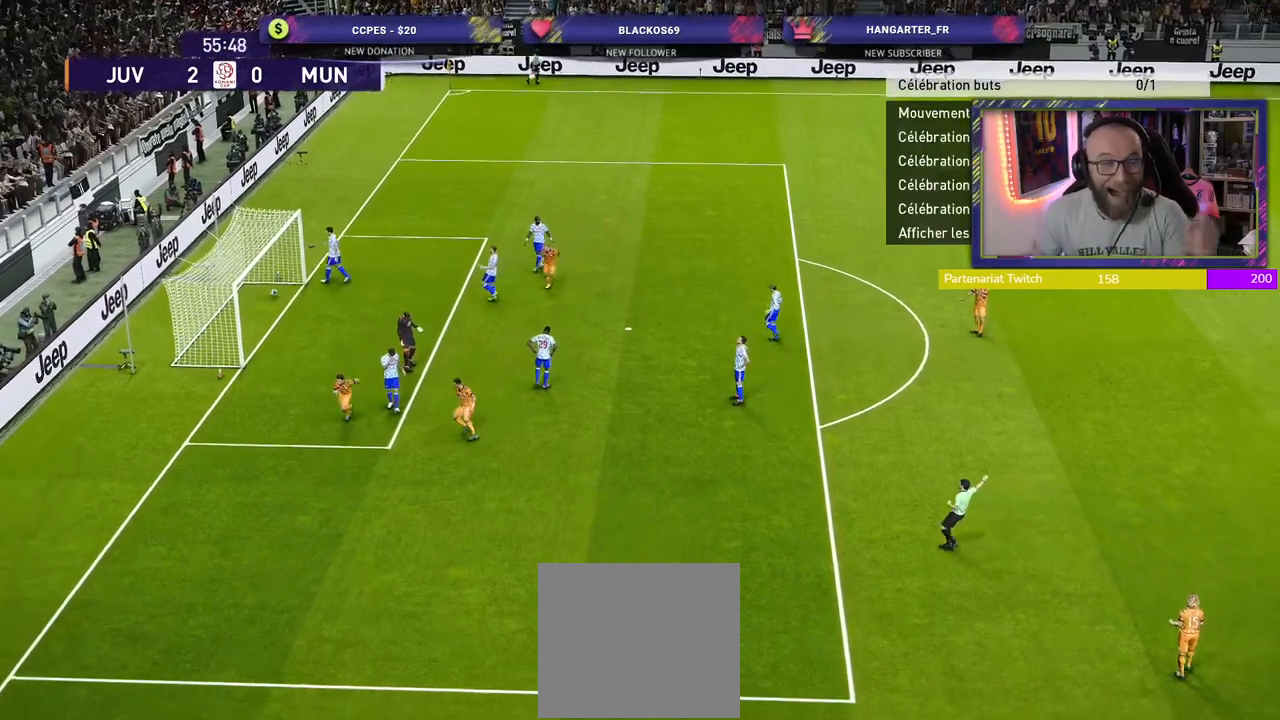
{"buttons": [], "left_stick": "center", "right_stick": "center", "events": []}
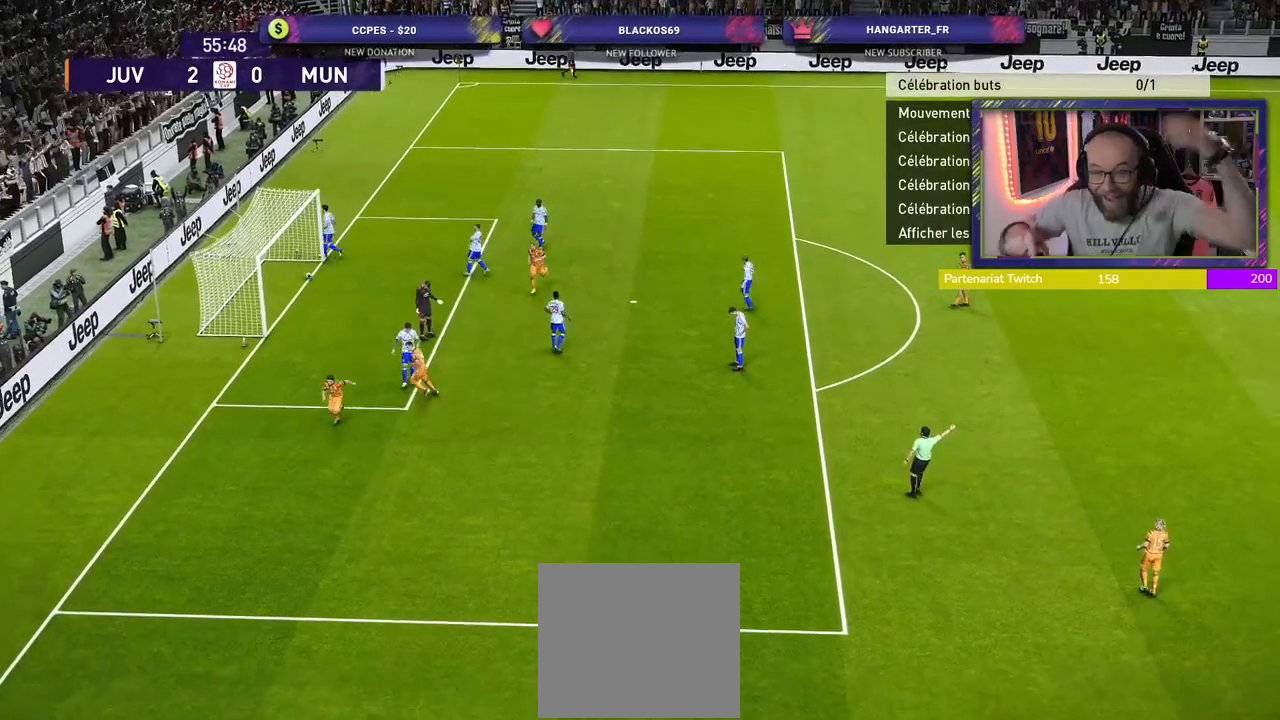
{"buttons": [], "left_stick": "center", "right_stick": "center", "events": []}
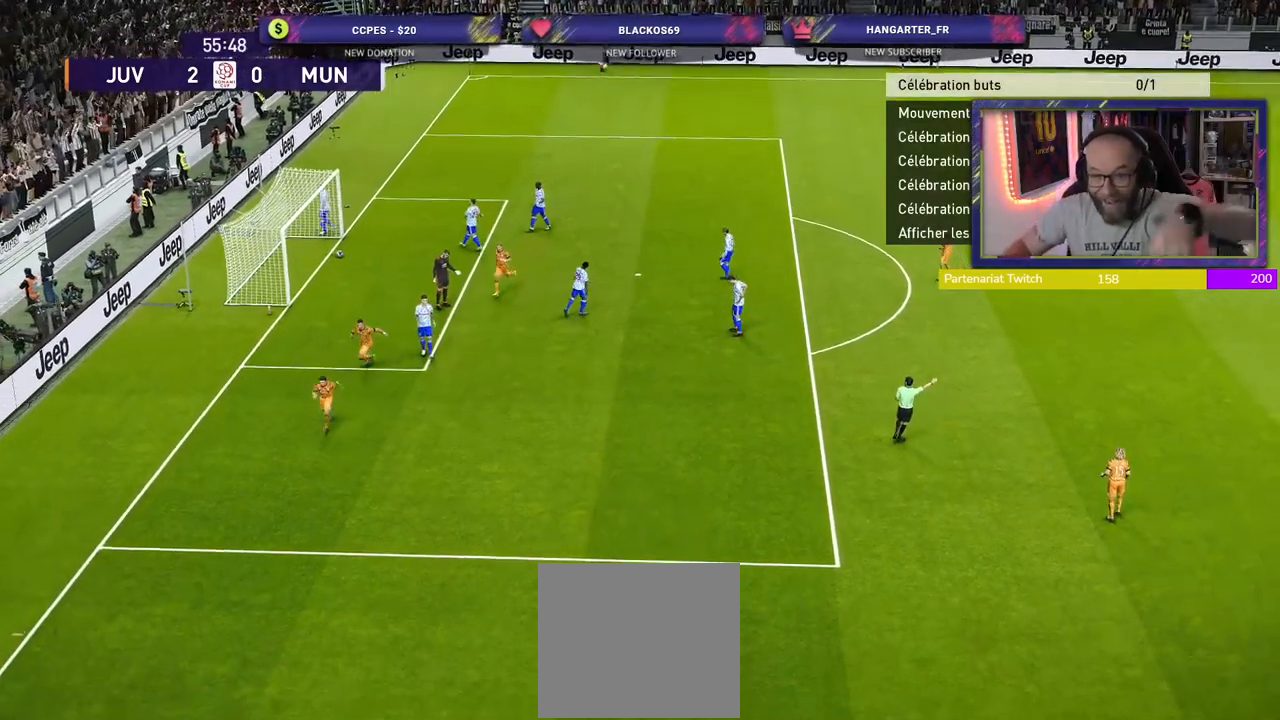
{"buttons": [], "left_stick": "center", "right_stick": "center", "events": [[300, "CROSS", "down"], [400, "CROSS", "up"]]}